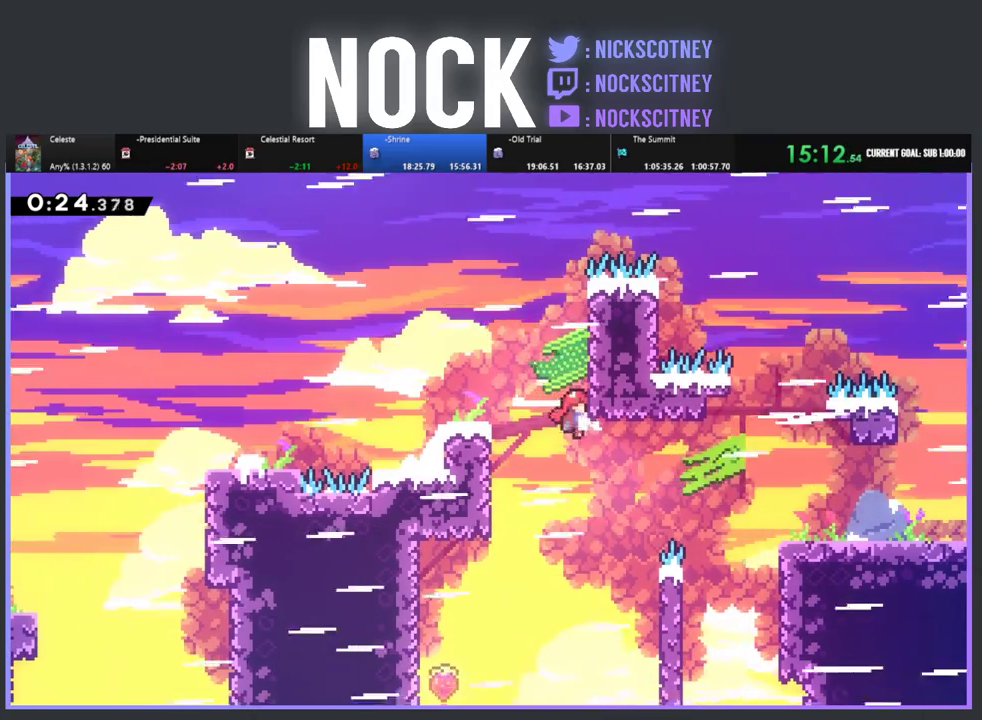
Gameplay with a controller (PlayStation layout); each line is a JSON object with the inputs held at the frame after it. "events" lists button and stick changes between this image and that frame as [ms after this image, input, new state], when the widget could be followed in between. Not read: R3 right_stick.
{"buttons": ["R2", "DPAD_RIGHT"], "left_stick": "center", "events": [[17, "CIRCLE", "down"], [167, "CIRCLE", "up"], [317, "R2", "up"], [417, "R2", "down"]]}
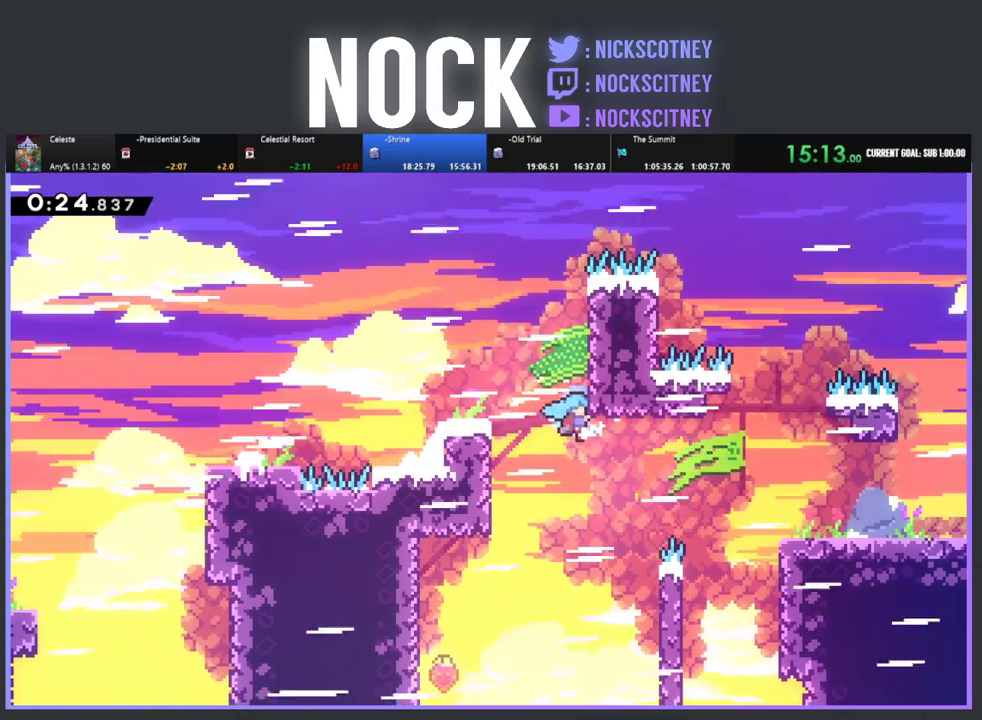
{"buttons": ["R2", "DPAD_RIGHT"], "left_stick": "center", "events": []}
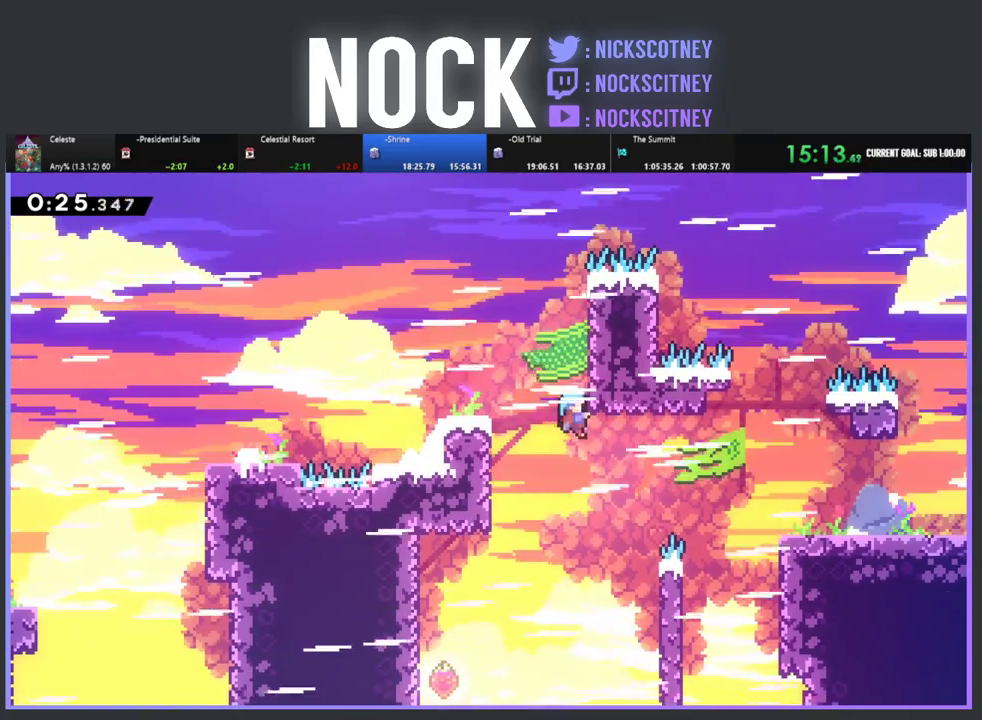
{"buttons": ["R2", "DPAD_UP"], "left_stick": "center", "events": [[33, "DPAD_UP", "down"], [67, "DPAD_RIGHT", "up"], [100, "DPAD_LEFT", "down"], [150, "CROSS", "down"], [333, "DPAD_LEFT", "up"], [367, "CROSS", "up"]]}
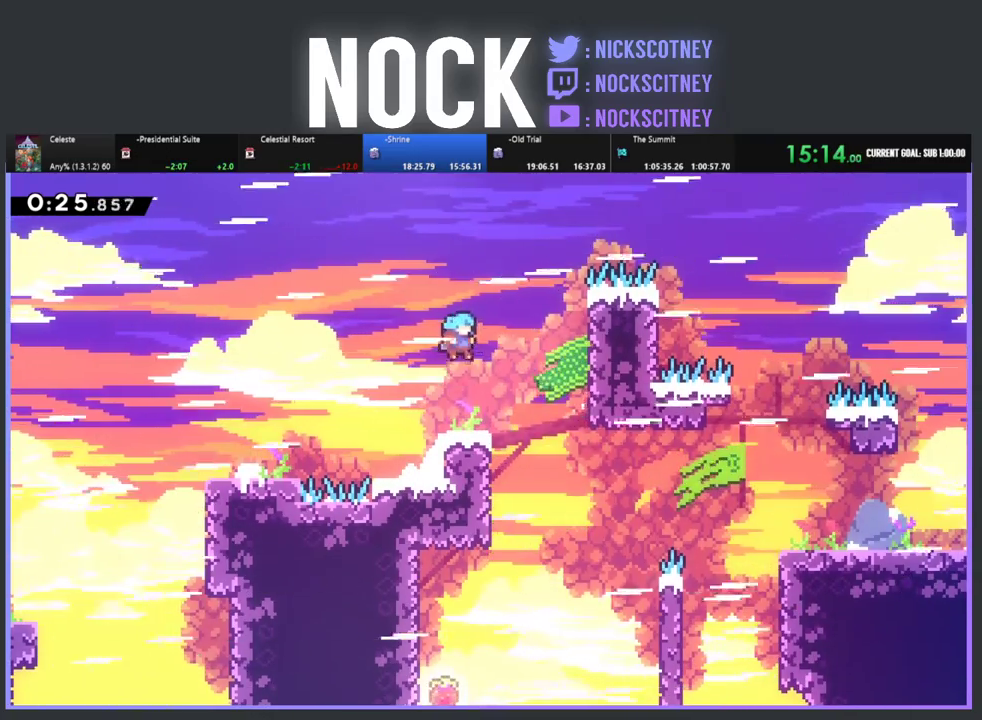
{"buttons": ["DPAD_RIGHT"], "left_stick": "center", "events": [[17, "DPAD_RIGHT", "down"], [17, "DPAD_UP", "up"], [267, "CROSS", "down"], [433, "CROSS", "up"], [483, "R2", "up"]]}
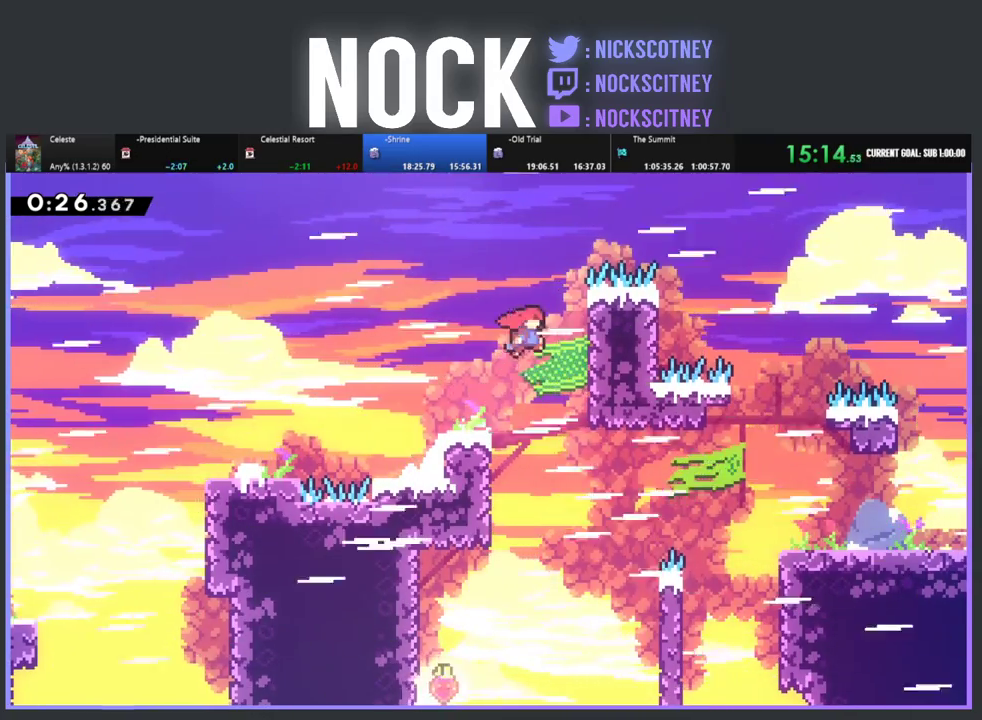
{"buttons": ["CIRCLE", "R2", "DPAD_RIGHT"], "left_stick": "center", "events": [[133, "DPAD_RIGHT", "up"], [217, "DPAD_RIGHT", "down"], [383, "R2", "down"], [433, "CIRCLE", "down"]]}
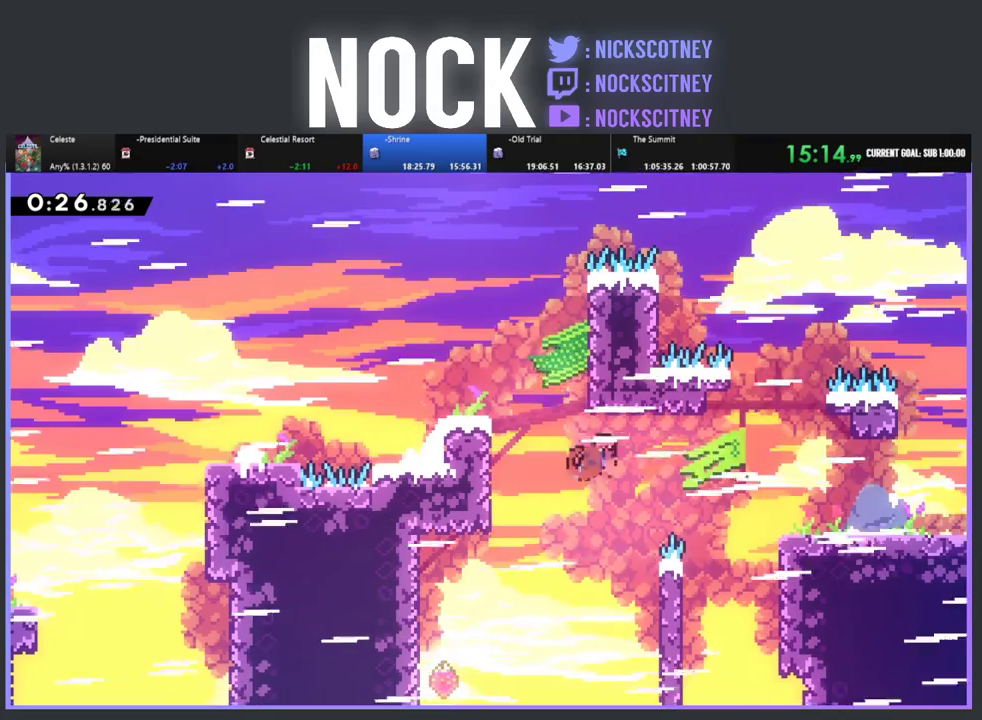
{"buttons": ["R2", "DPAD_RIGHT"], "left_stick": "center", "events": [[400, "CIRCLE", "up"]]}
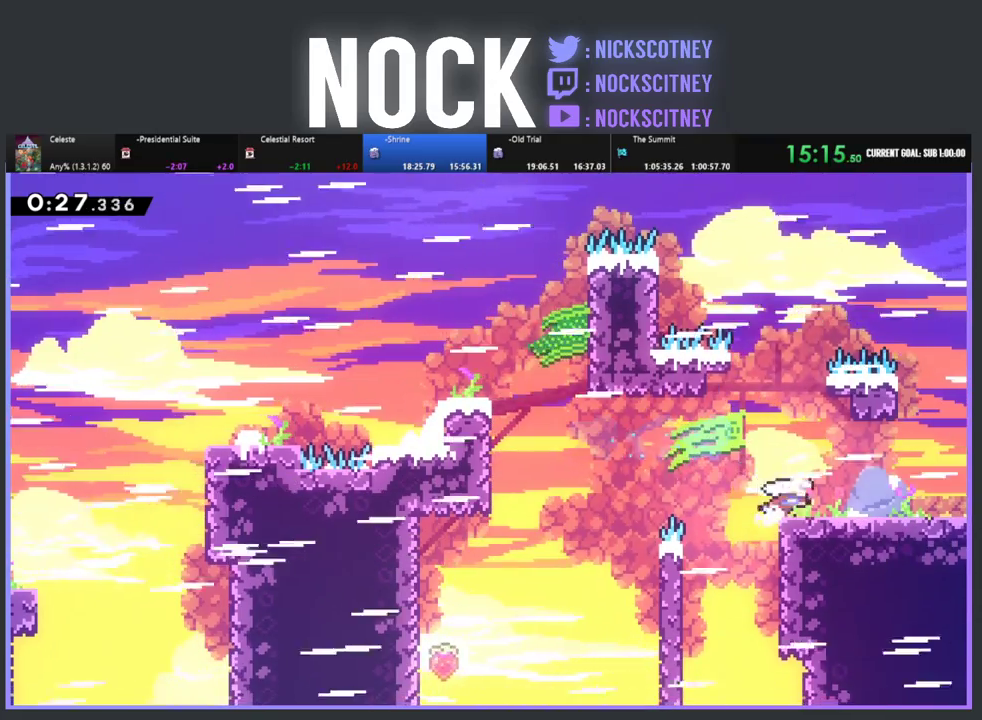
{"buttons": ["CIRCLE", "DPAD_RIGHT"], "left_stick": "center", "events": [[33, "CROSS", "down"], [133, "CROSS", "up"], [183, "R2", "up"], [383, "CIRCLE", "down"]]}
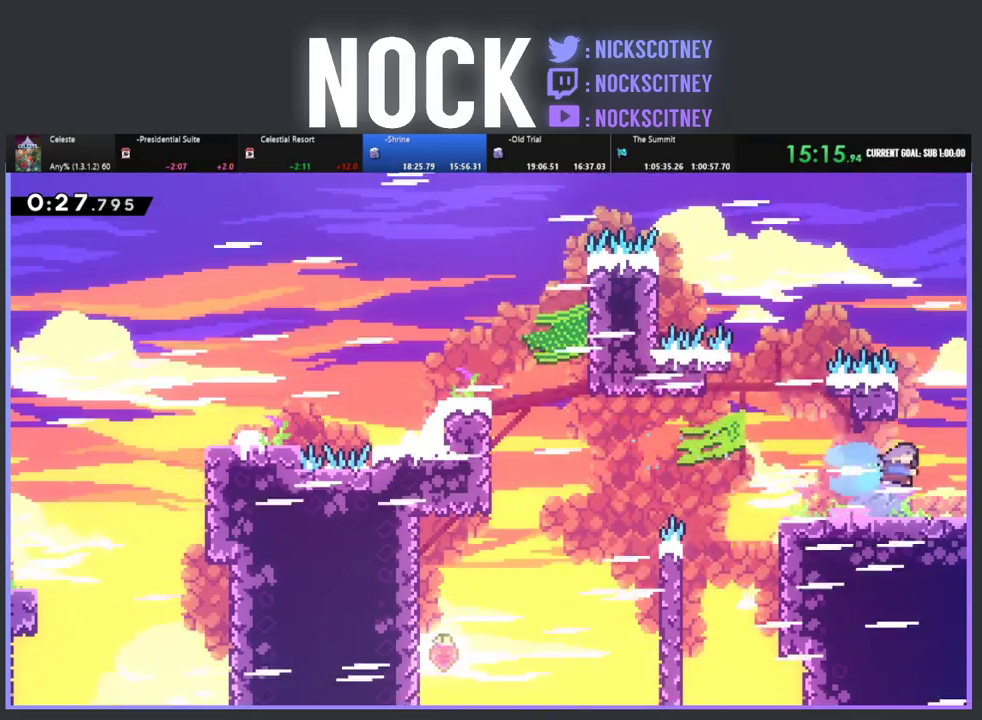
{"buttons": ["DPAD_RIGHT"], "left_stick": "center", "events": [[17, "CIRCLE", "up"], [83, "CIRCLE", "down"], [233, "CIRCLE", "up"], [250, "DPAD_RIGHT", "up"], [417, "DPAD_RIGHT", "down"]]}
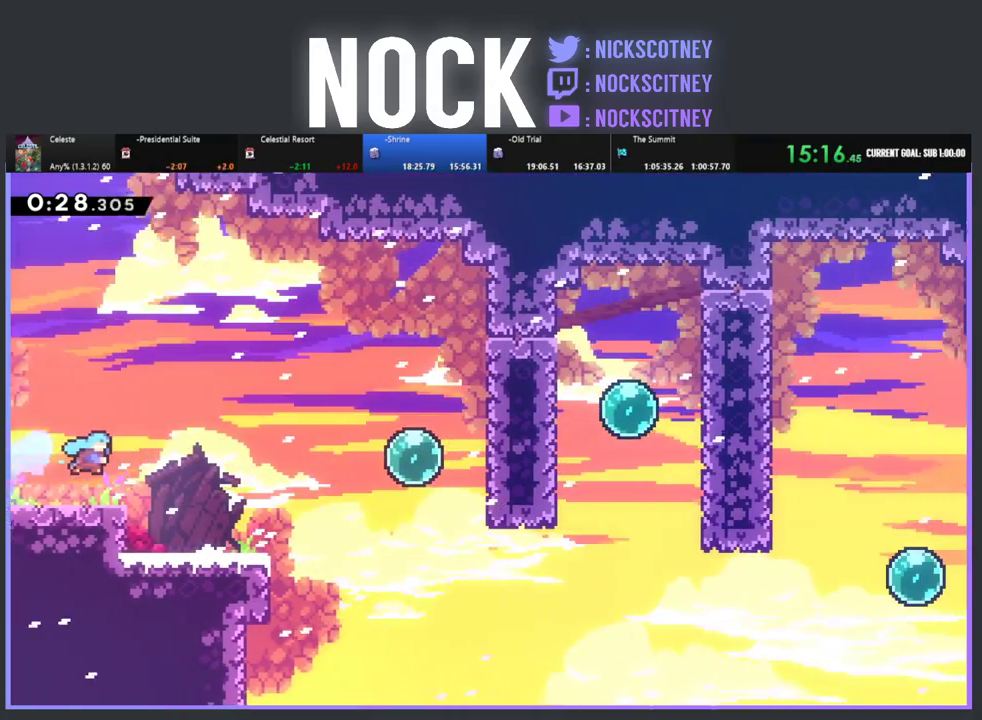
{"buttons": ["R2", "DPAD_RIGHT"], "left_stick": "center", "events": [[150, "R2", "down"]]}
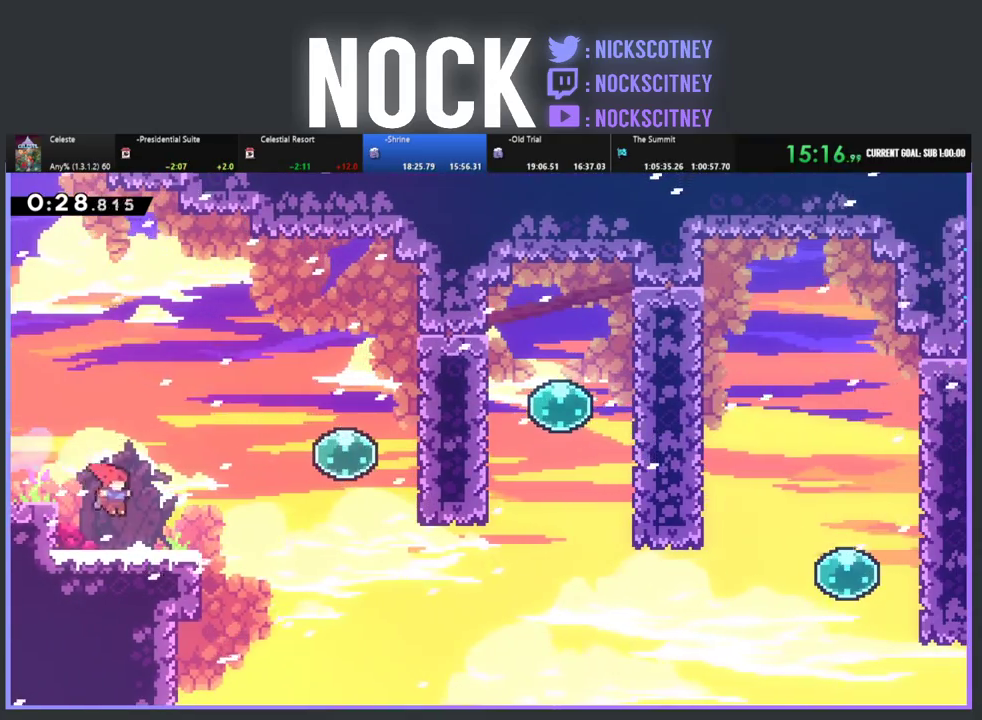
{"buttons": ["CIRCLE", "R2", "DPAD_RIGHT"], "left_stick": "center", "events": [[167, "CROSS", "down"], [333, "CROSS", "up"], [417, "CIRCLE", "down"]]}
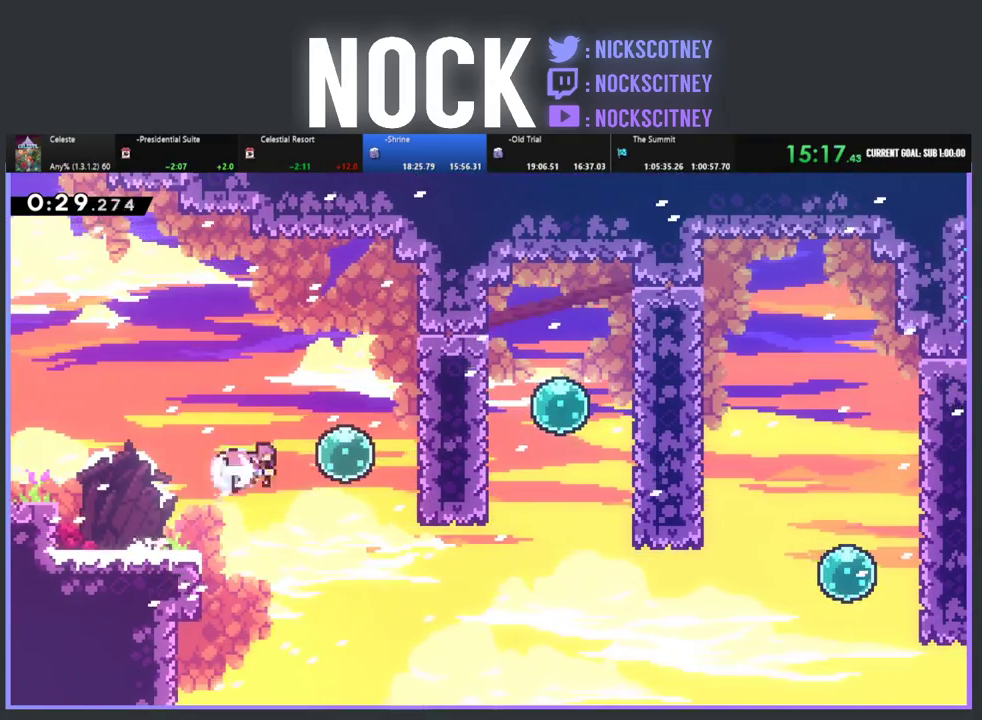
{"buttons": ["R2", "DPAD_RIGHT"], "left_stick": "center", "events": [[50, "CIRCLE", "up"], [183, "CIRCLE", "down"], [283, "CIRCLE", "up"], [350, "CIRCLE", "down"], [467, "CIRCLE", "up"]]}
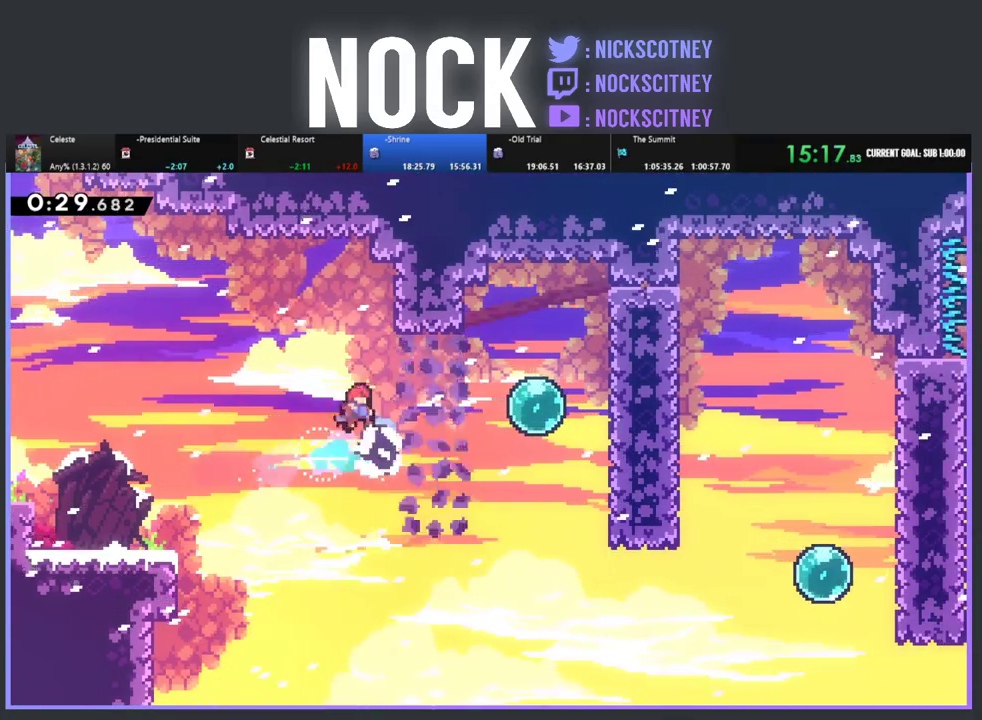
{"buttons": ["R2", "DPAD_RIGHT"], "left_stick": "center", "events": [[83, "CIRCLE", "down"], [217, "CIRCLE", "up"], [367, "CIRCLE", "down"], [500, "CIRCLE", "up"]]}
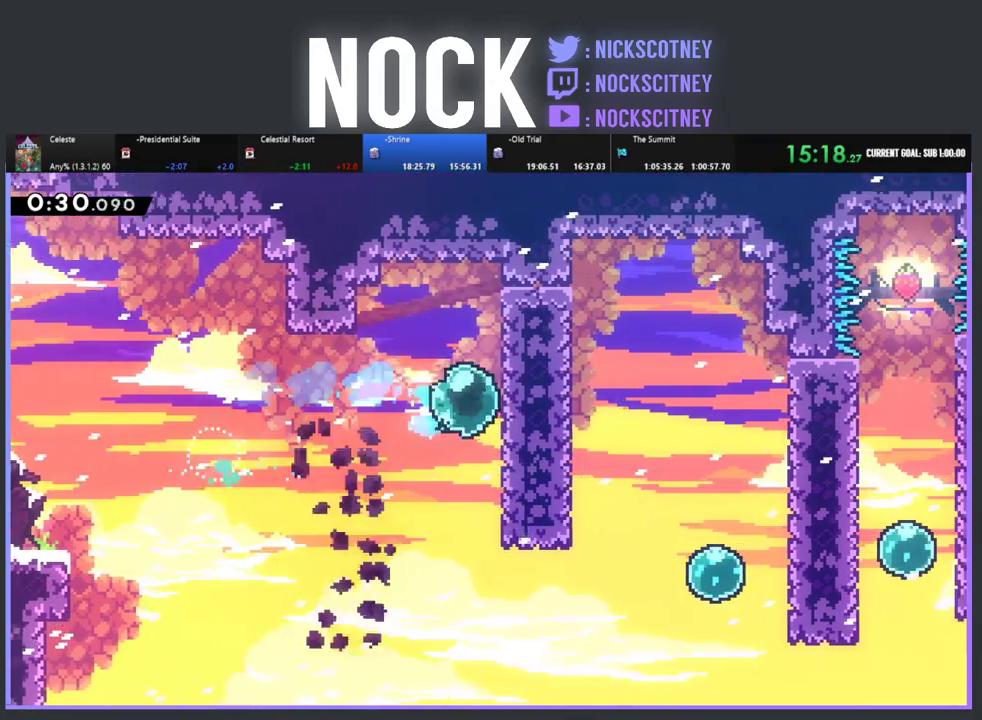
{"buttons": ["R2", "DPAD_RIGHT"], "left_stick": "center", "events": []}
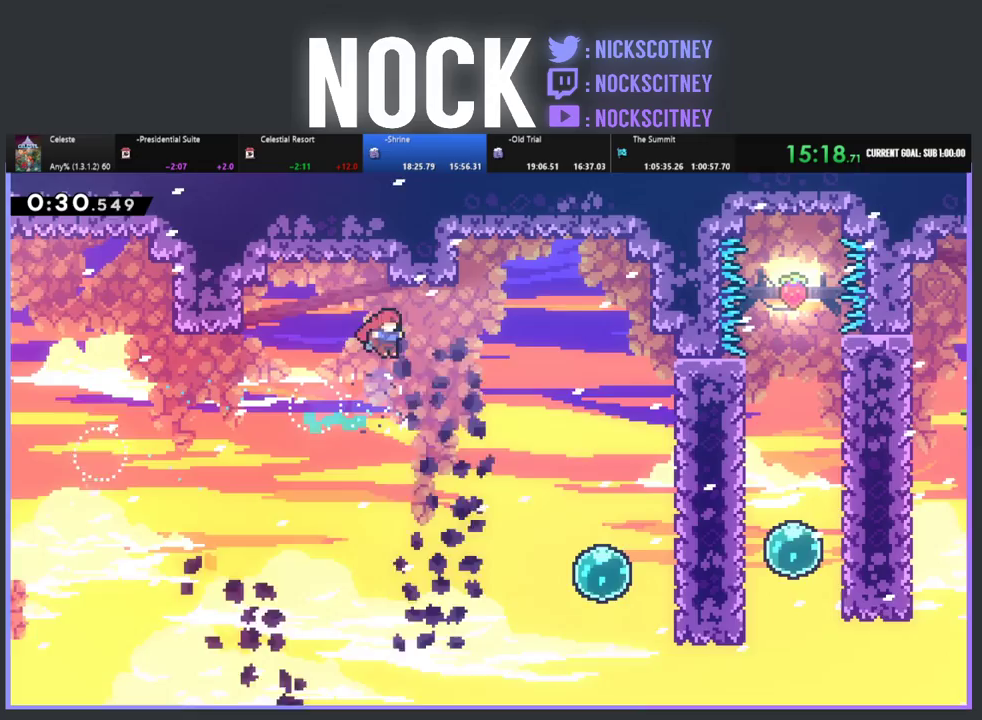
{"buttons": ["R2", "DPAD_RIGHT"], "left_stick": "center", "events": []}
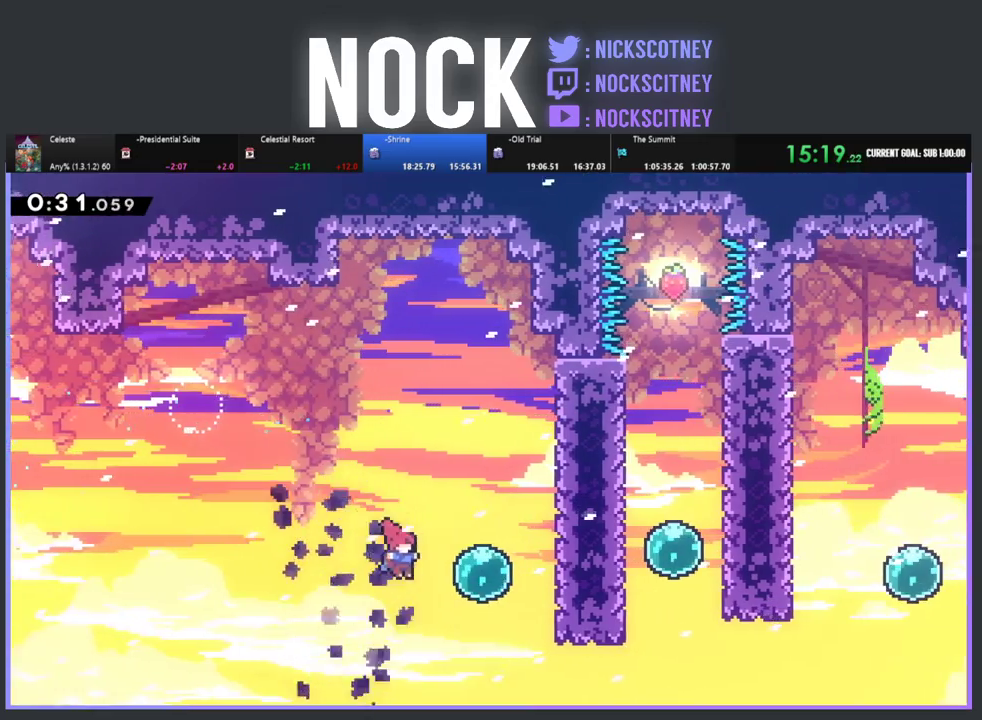
{"buttons": ["CIRCLE", "R2", "DPAD_RIGHT"], "left_stick": "center", "events": [[17, "CIRCLE", "down"], [183, "CIRCLE", "up"], [250, "CIRCLE", "down"], [383, "CIRCLE", "up"], [450, "CIRCLE", "down"]]}
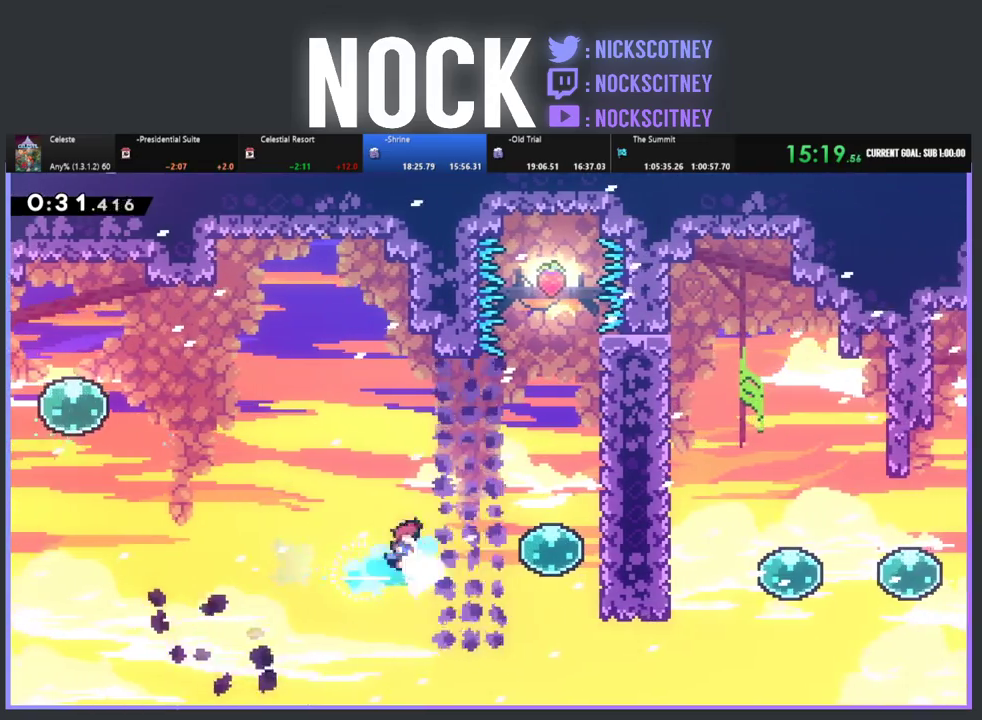
{"buttons": ["R2", "DPAD_RIGHT"], "left_stick": "center", "events": [[83, "CIRCLE", "up"], [150, "CIRCLE", "down"], [267, "CIRCLE", "up"]]}
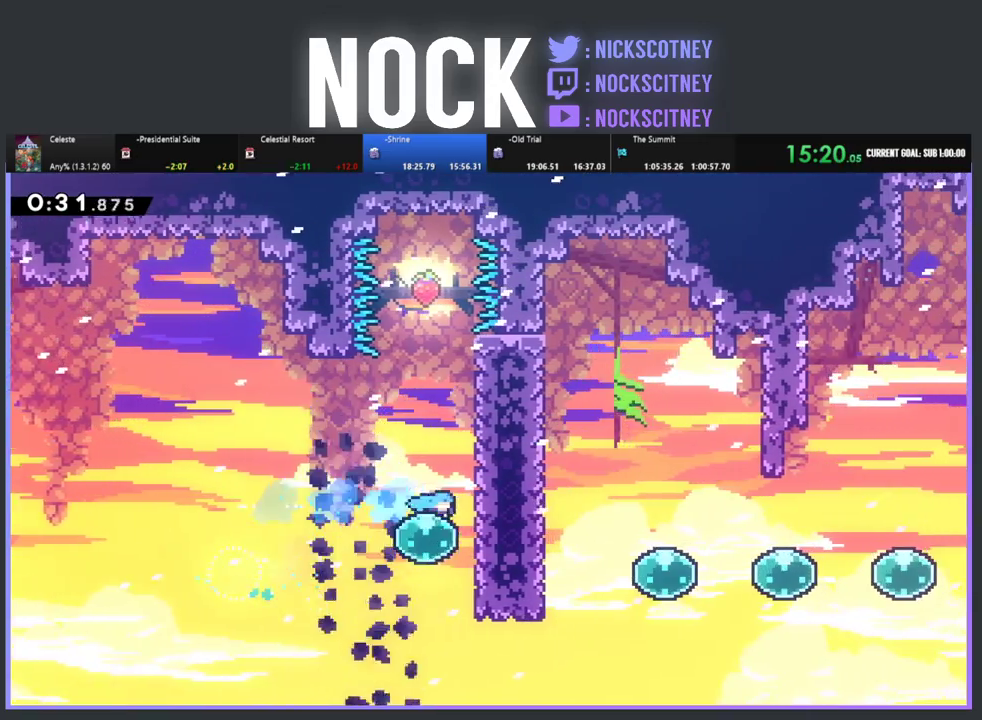
{"buttons": ["R2", "DPAD_RIGHT"], "left_stick": "center", "events": [[250, "CIRCLE", "down"], [383, "CIRCLE", "up"]]}
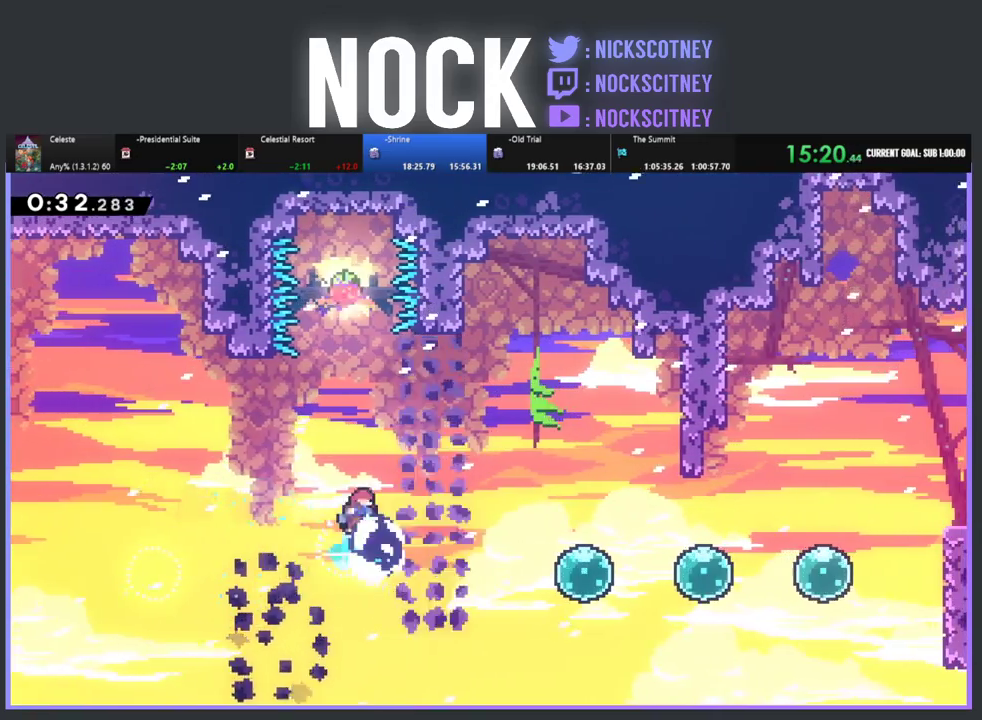
{"buttons": ["R2", "DPAD_RIGHT"], "left_stick": "center", "events": []}
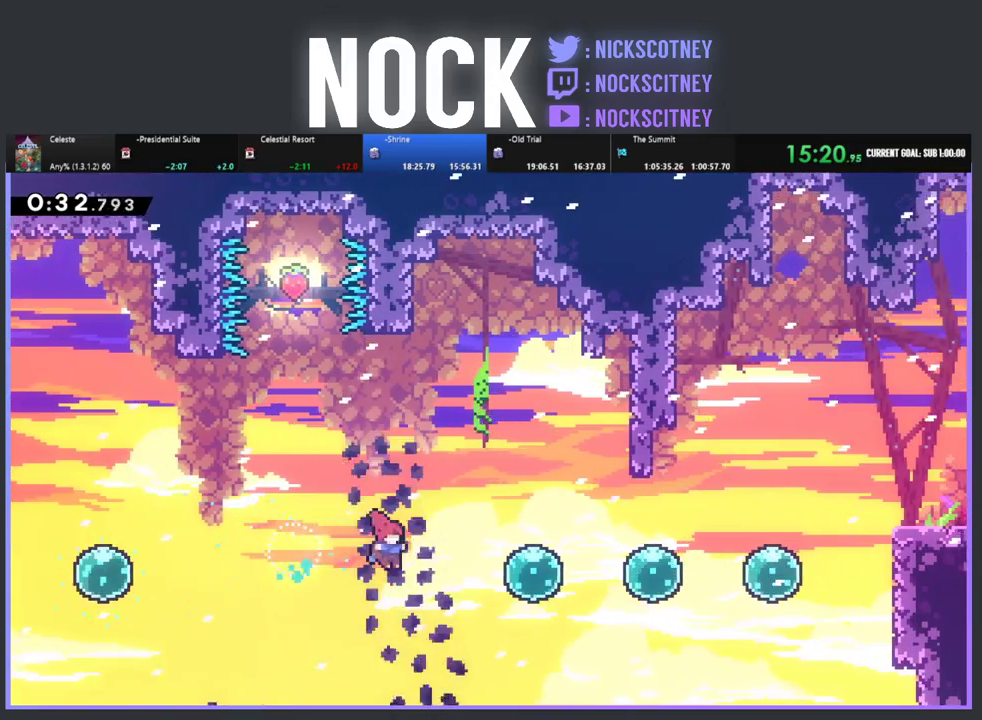
{"buttons": ["CIRCLE", "R2", "DPAD_RIGHT"], "left_stick": "center", "events": [[50, "CIRCLE", "down"], [217, "CIRCLE", "up"], [400, "CIRCLE", "down"]]}
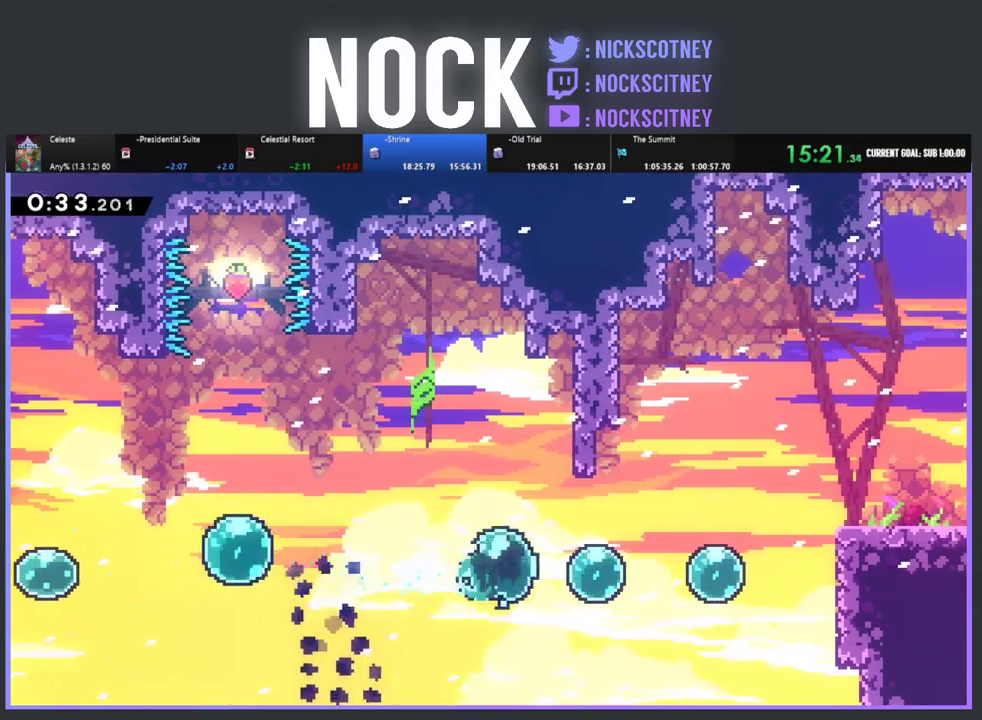
{"buttons": ["R2", "DPAD_UP", "DPAD_RIGHT"], "left_stick": "center", "events": [[17, "CIRCLE", "up"], [17, "DPAD_UP", "down"], [133, "CIRCLE", "down"], [233, "CIRCLE", "up"], [333, "CIRCLE", "down"], [450, "CIRCLE", "up"]]}
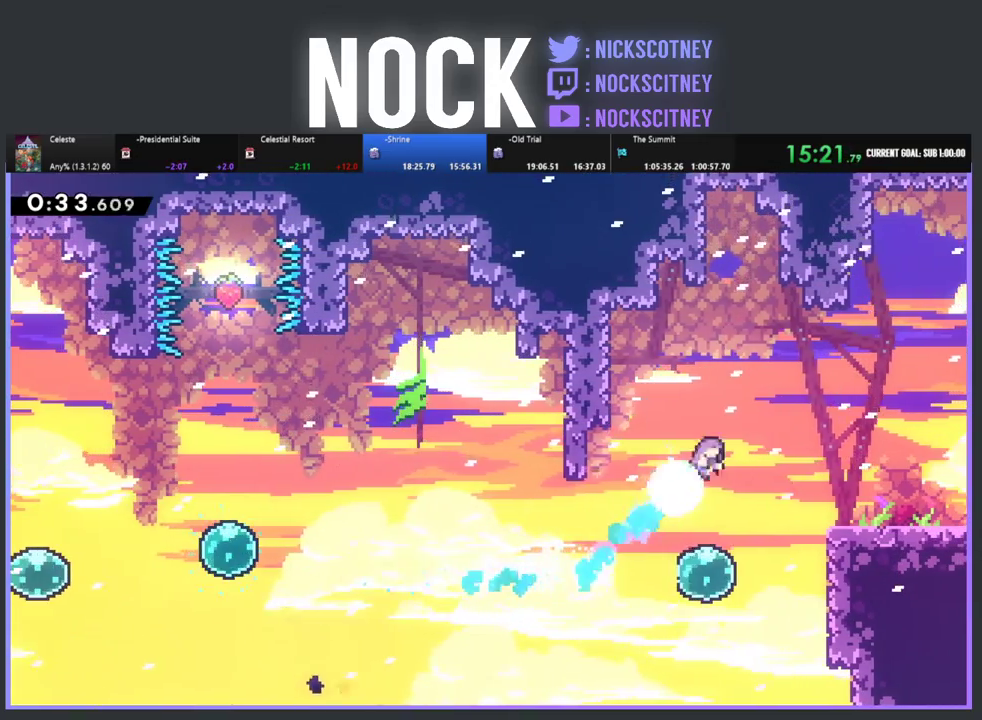
{"buttons": ["R2", "DPAD_RIGHT"], "left_stick": "center", "events": [[50, "CIRCLE", "down"], [100, "CIRCLE", "up"], [117, "DPAD_UP", "up"]]}
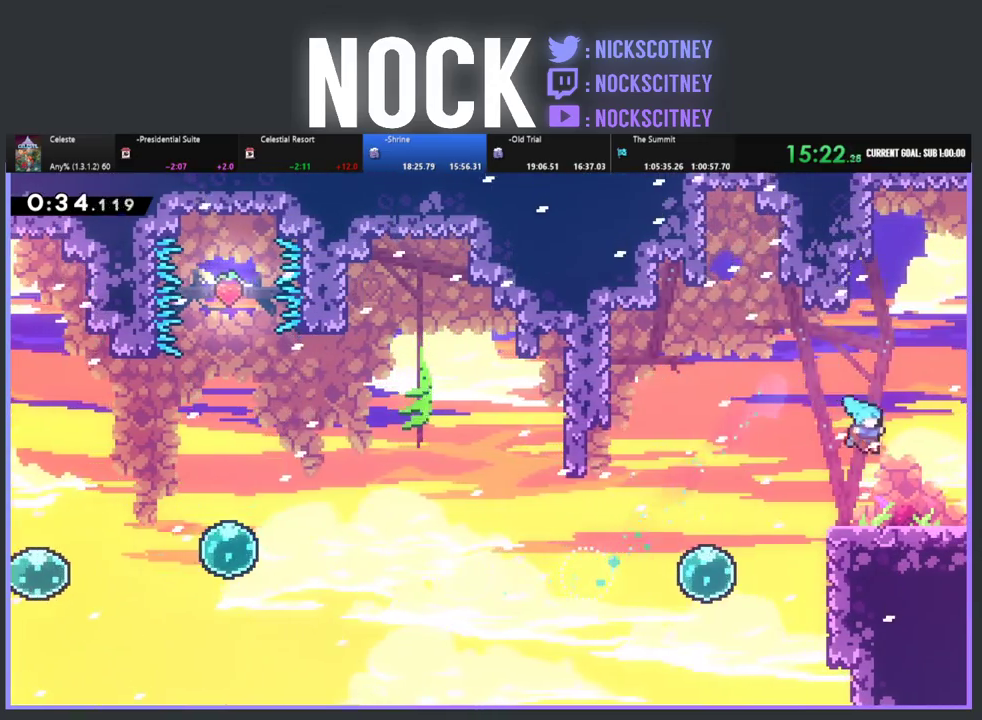
{"buttons": ["R2"], "left_stick": "center", "events": [[133, "CIRCLE", "down"], [317, "CIRCLE", "up"], [450, "DPAD_RIGHT", "up"]]}
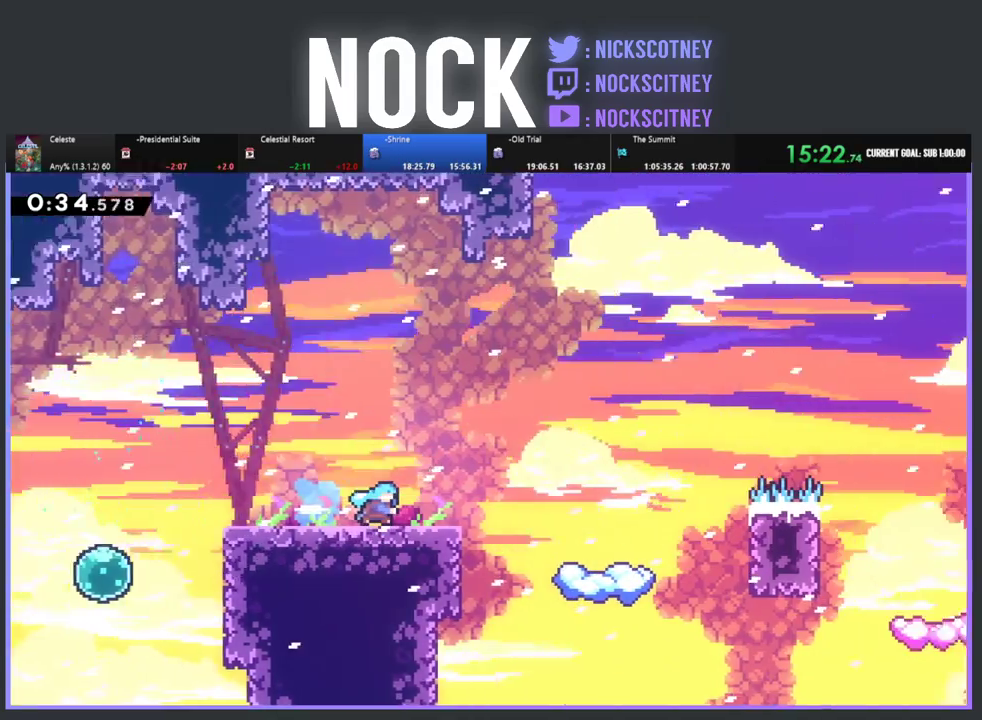
{"buttons": ["R2", "DPAD_RIGHT"], "left_stick": "center", "events": [[83, "DPAD_UP", "down"], [100, "DPAD_RIGHT", "down"], [183, "DPAD_UP", "up"]]}
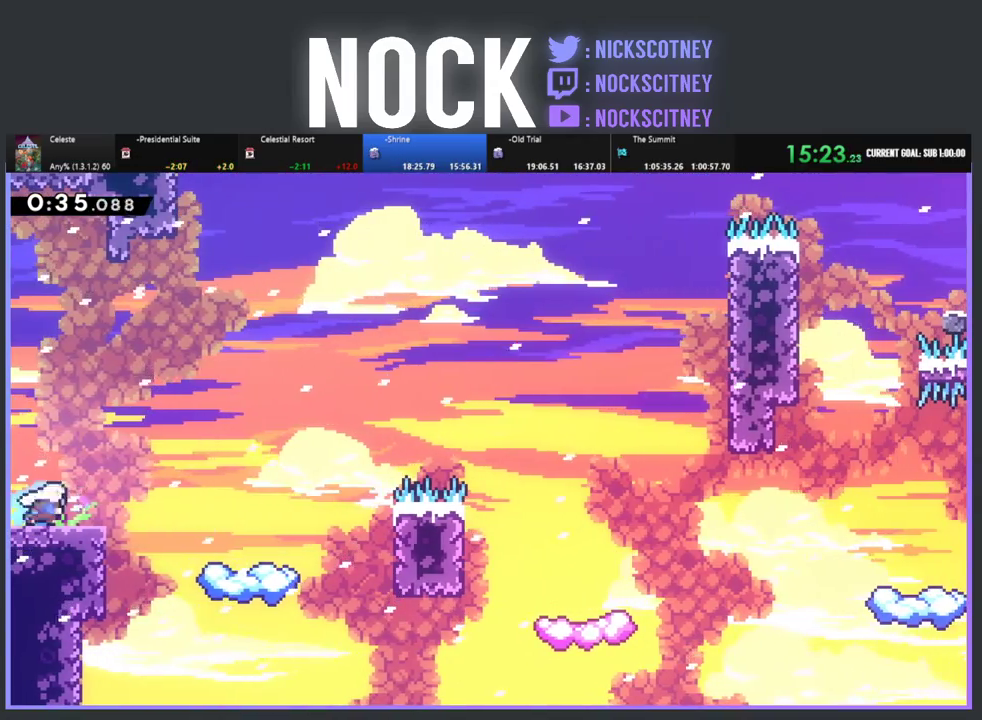
{"buttons": ["R2", "DPAD_LEFT"], "left_stick": "center", "events": [[50, "CROSS", "down"], [200, "CROSS", "up"], [267, "DPAD_RIGHT", "up"], [500, "DPAD_LEFT", "down"]]}
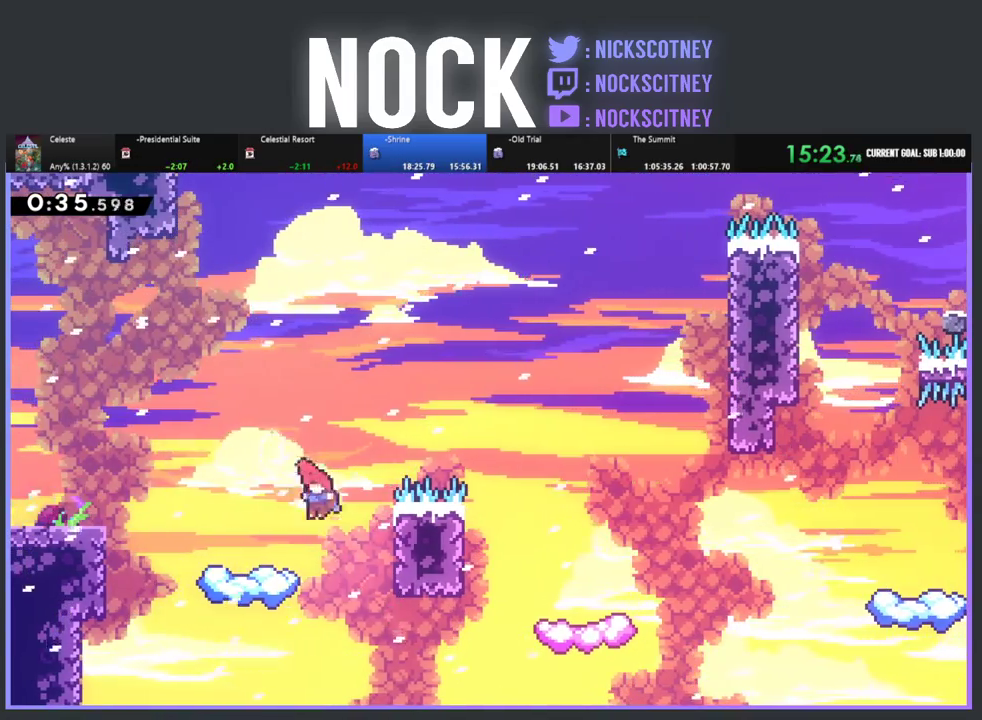
{"buttons": ["R2"], "left_stick": "center", "events": [[50, "DPAD_UP", "down"], [167, "CIRCLE", "down"], [250, "DPAD_LEFT", "up"], [417, "CIRCLE", "up"], [483, "DPAD_UP", "up"]]}
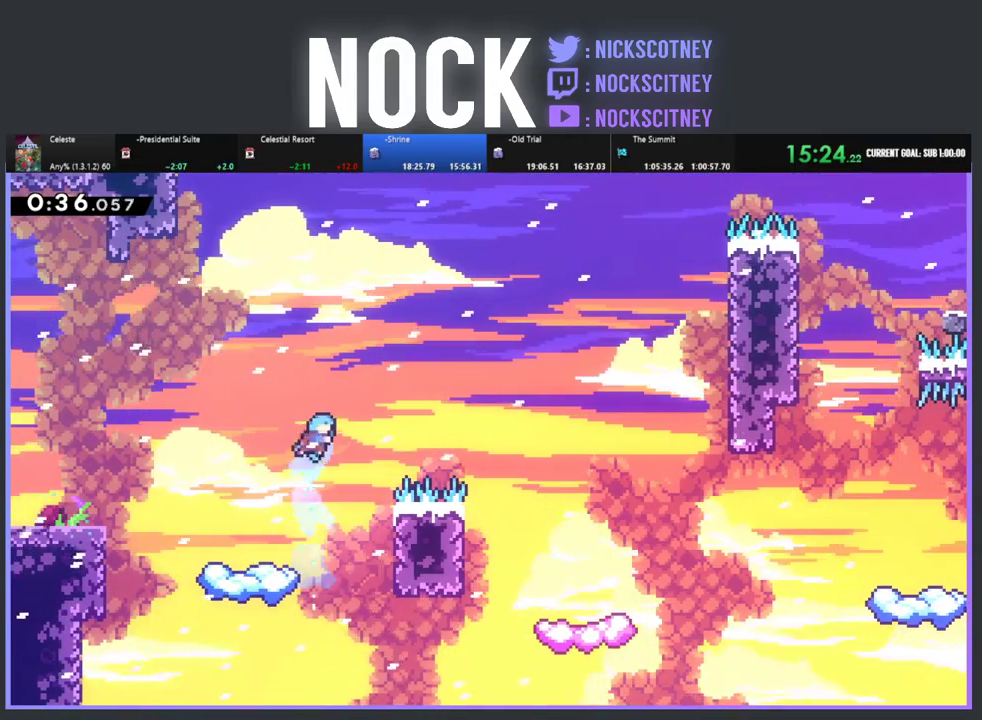
{"buttons": ["R2"], "left_stick": "center", "events": [[100, "DPAD_LEFT", "down"], [300, "DPAD_LEFT", "up"]]}
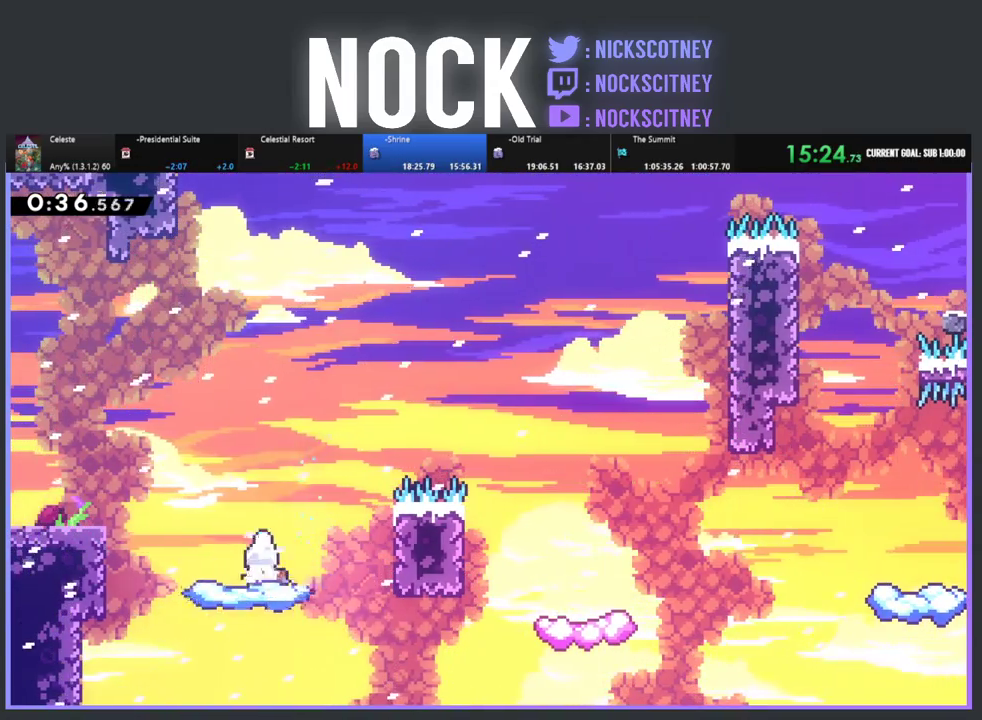
{"buttons": ["CROSS", "R2", "DPAD_RIGHT"], "left_stick": "center", "events": [[183, "DPAD_RIGHT", "down"], [283, "DPAD_UP", "down"], [300, "CROSS", "down"], [483, "DPAD_UP", "up"]]}
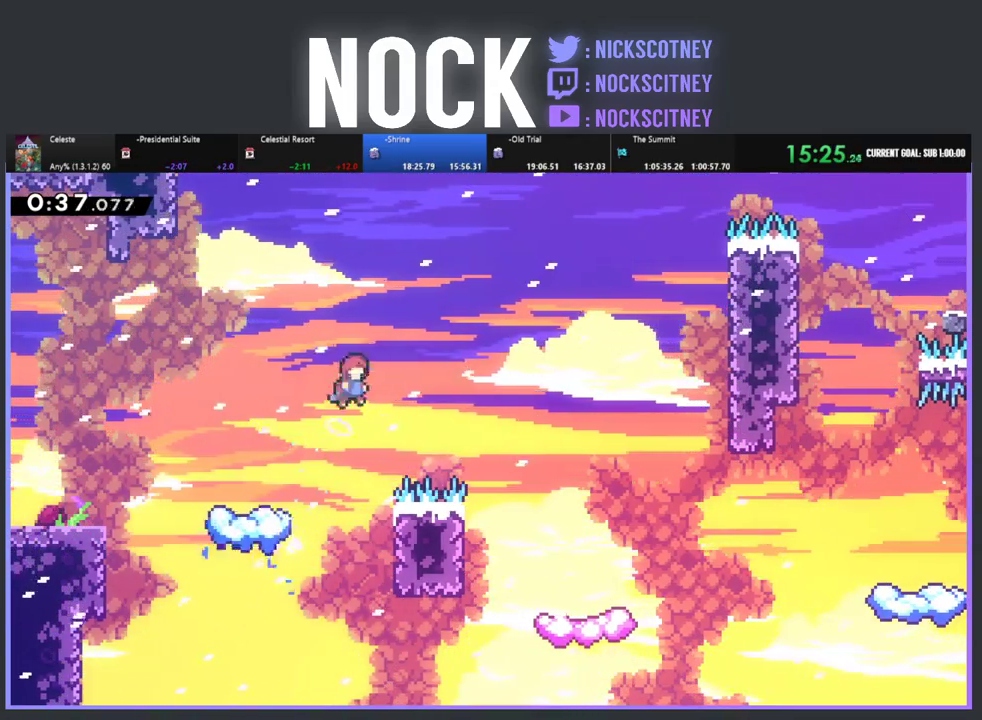
{"buttons": ["R2", "DPAD_RIGHT"], "left_stick": "center", "events": [[83, "CROSS", "up"]]}
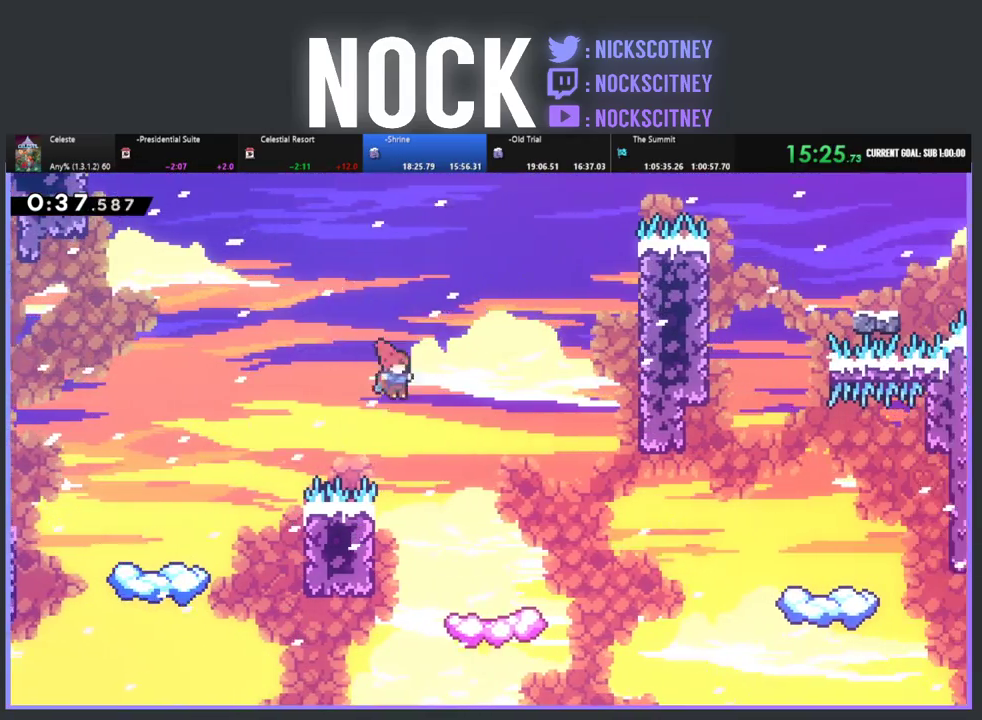
{"buttons": ["CROSS", "R2", "DPAD_RIGHT"], "left_stick": "center", "events": [[433, "CROSS", "down"]]}
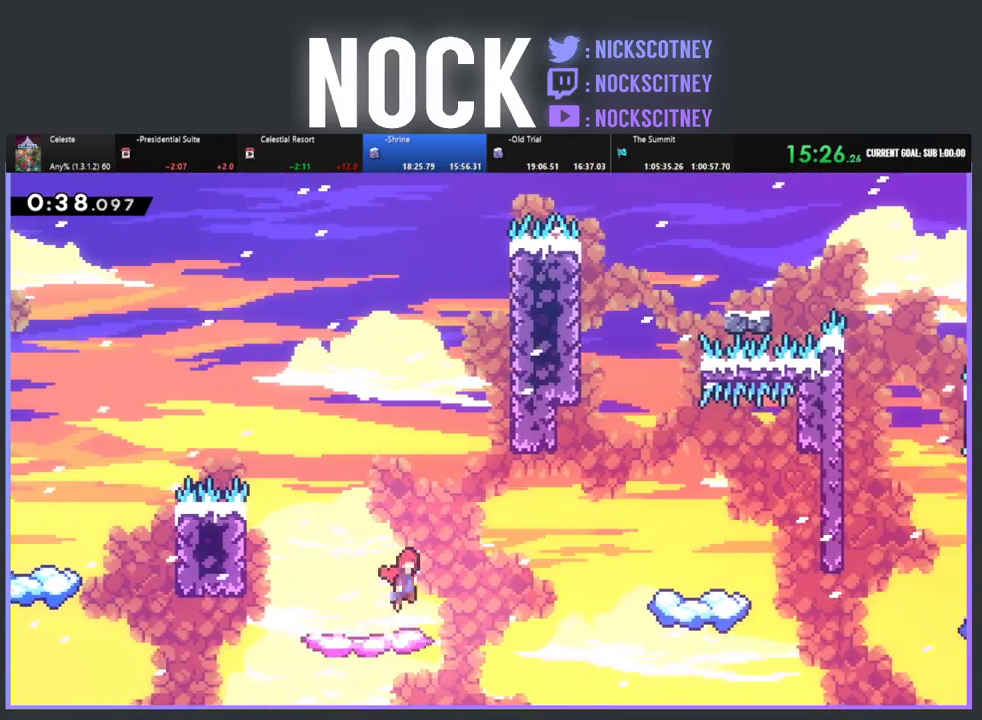
{"buttons": ["CIRCLE", "R2", "DPAD_UP", "DPAD_RIGHT"], "left_stick": "center", "events": [[167, "DPAD_UP", "down"], [183, "CROSS", "up"], [417, "CIRCLE", "down"]]}